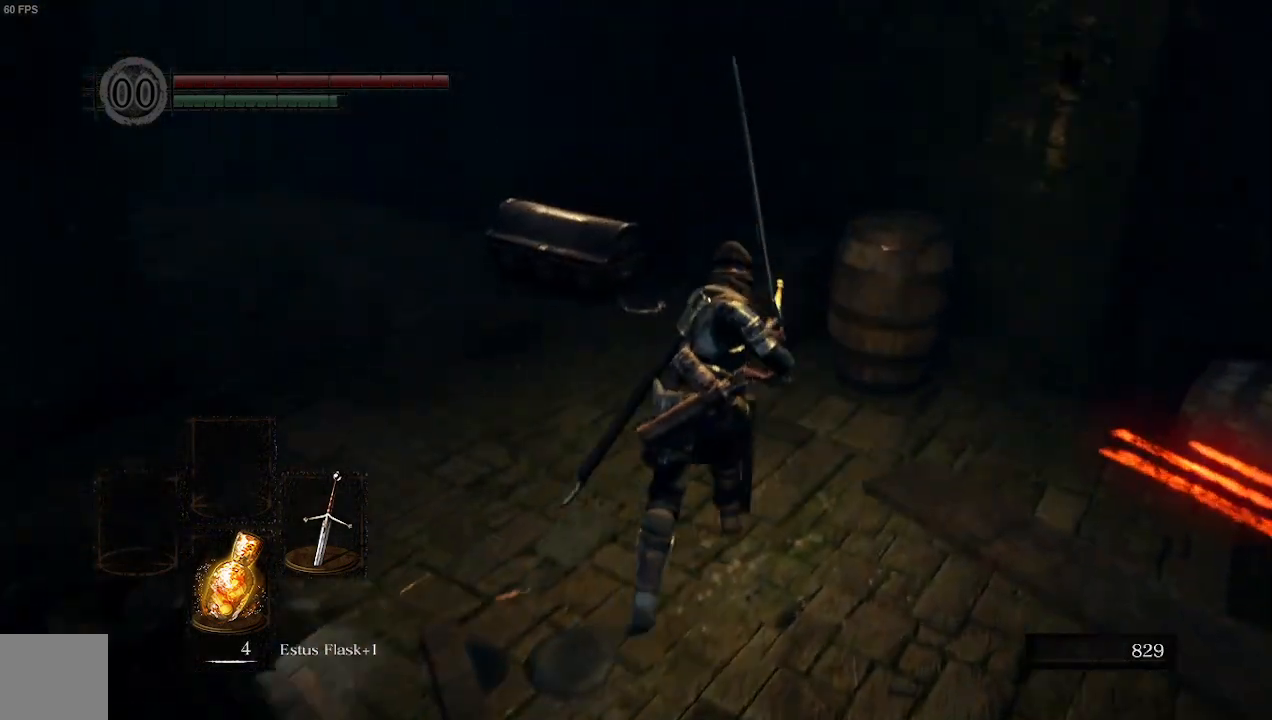
Gameplay with a controller (Xbox layout); each line is a JSON object with the inputs held at the frame after it. "events" lists button and stick changes between this image and that frame as [ms after this image, input, new state], when the widget could be followed in between.
{"buttons": [], "left_stick": "up", "right_stick": "down", "events": [[167, "B", "up"], [200, "R1", "up"], [500, "right_stick", "down"]]}
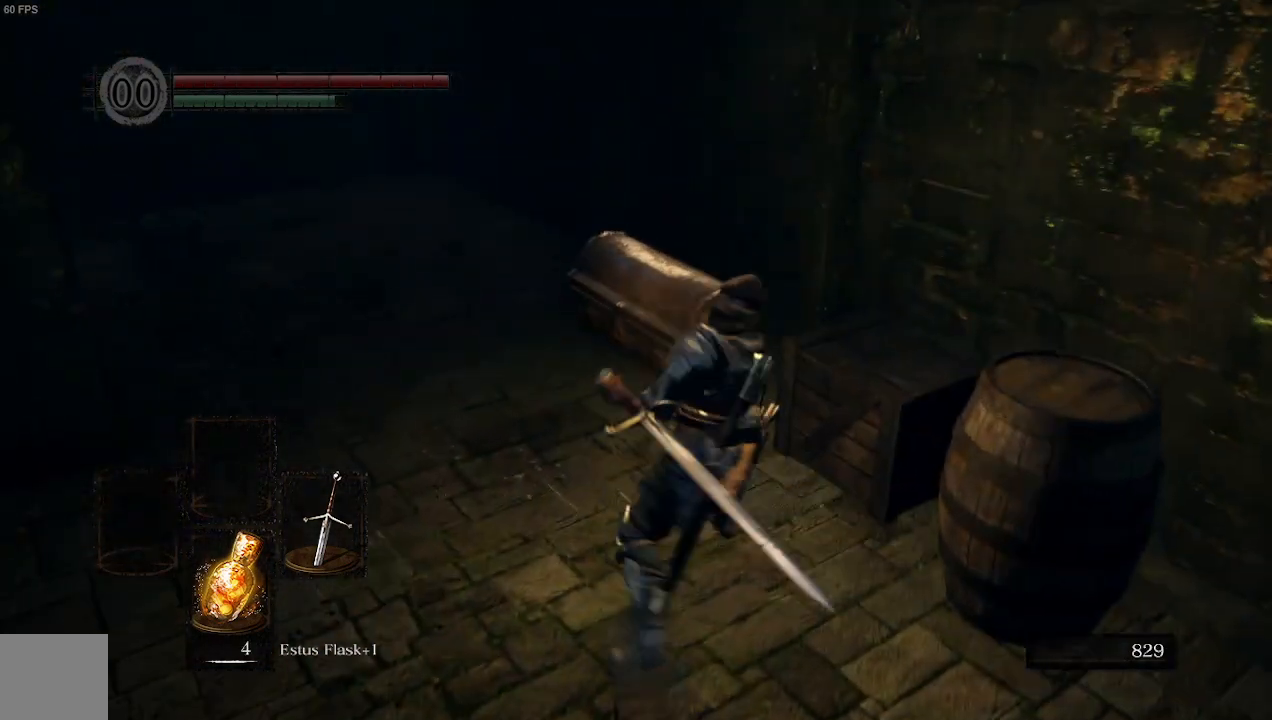
{"buttons": [], "left_stick": "up", "right_stick": "center", "events": [[200, "right_stick", "center"]]}
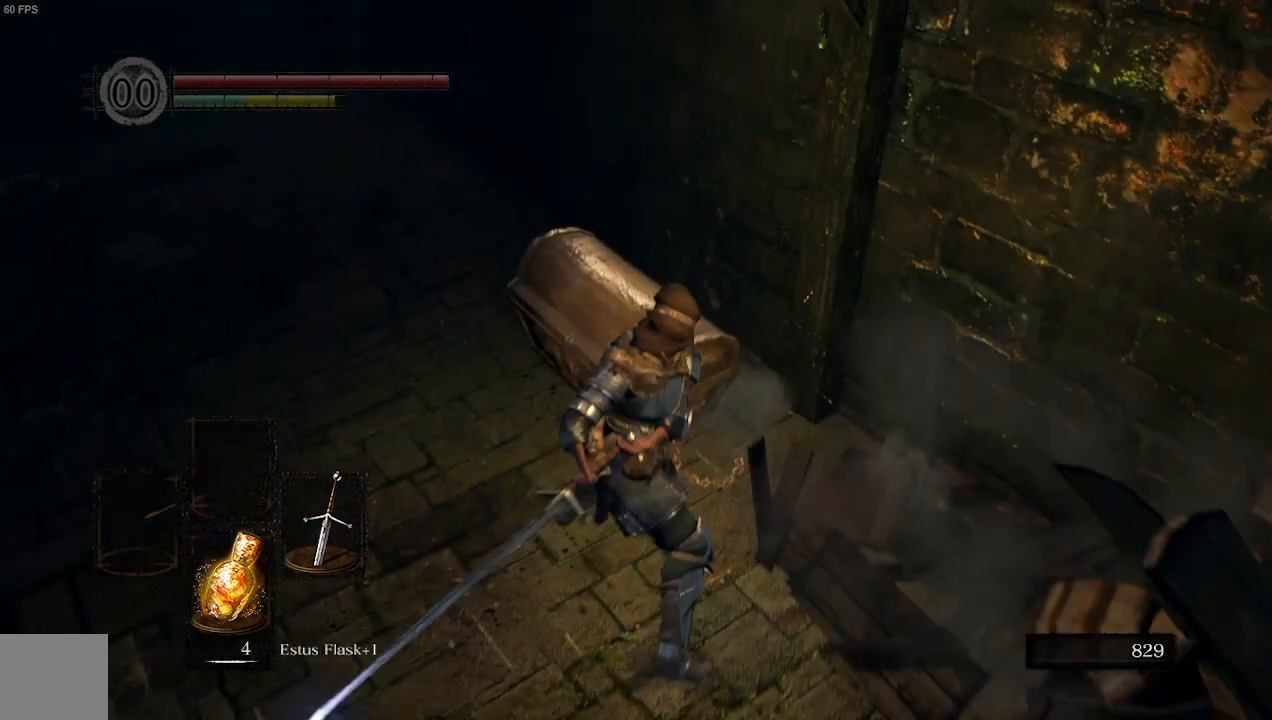
{"buttons": [], "left_stick": "up-left", "right_stick": "left", "events": [[167, "left_stick", "up-left"], [333, "right_stick", "left"]]}
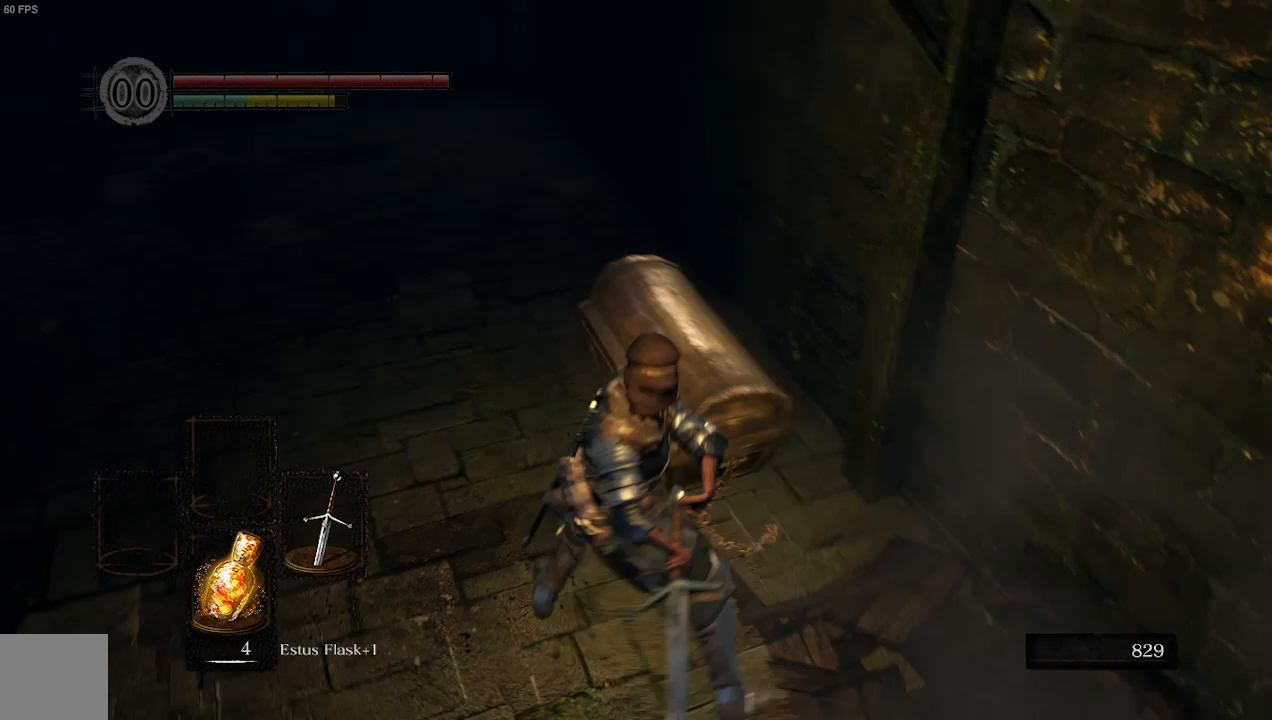
{"buttons": ["A"], "left_stick": "right", "right_stick": "center", "events": [[67, "right_stick", "center"], [200, "left_stick", "up"], [333, "A", "down"], [333, "left_stick", "up-right"], [400, "A", "up"], [433, "left_stick", "right"], [500, "A", "down"]]}
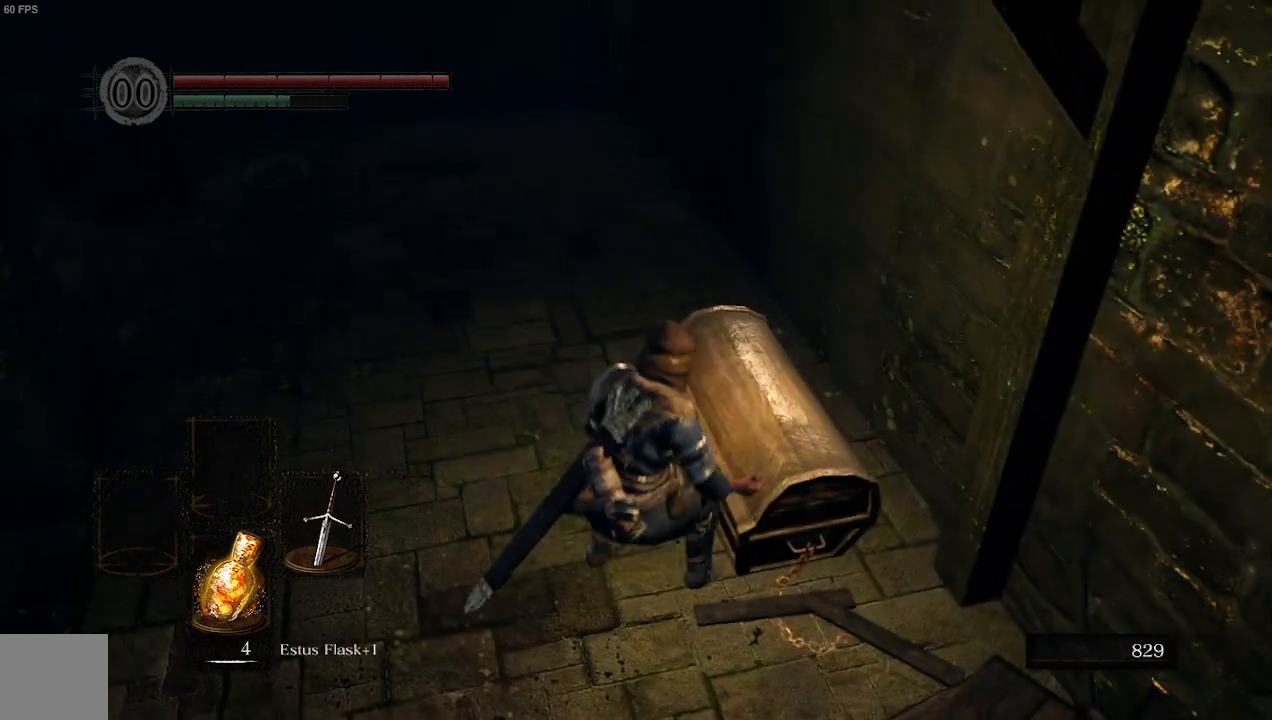
{"buttons": [], "left_stick": "up-right", "right_stick": "center", "events": [[100, "A", "up"], [367, "left_stick", "up-right"]]}
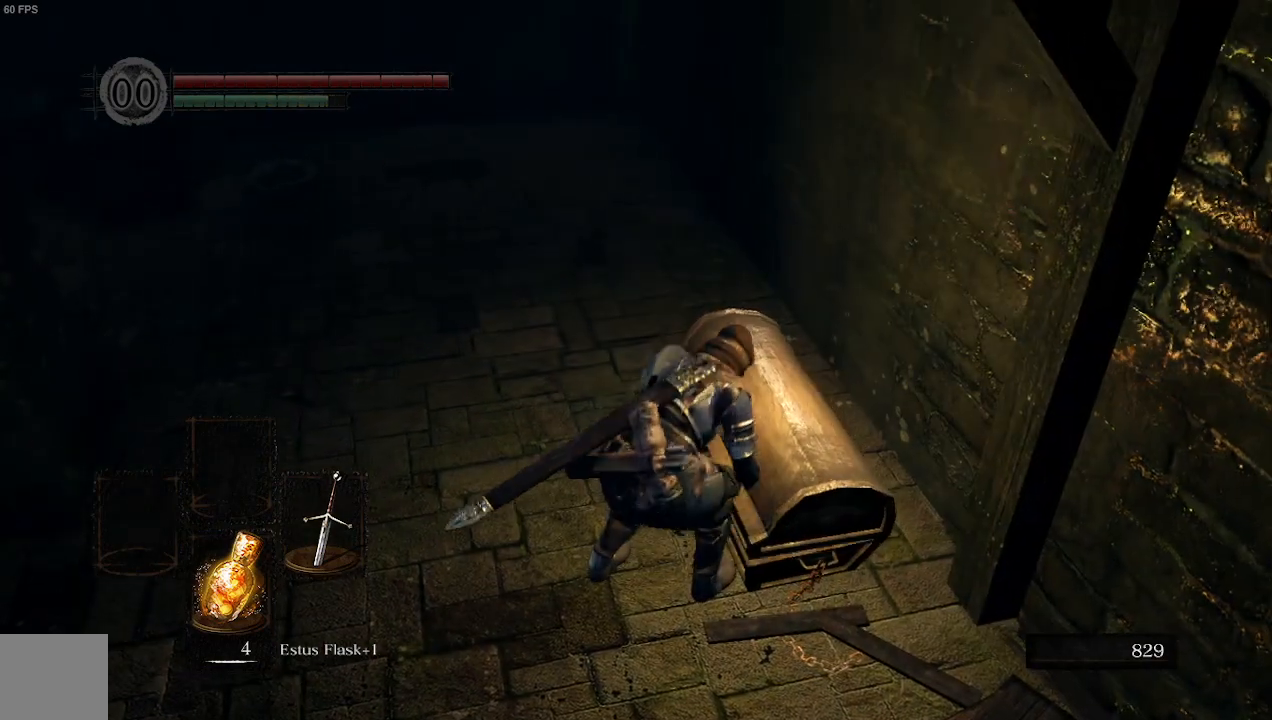
{"buttons": [], "left_stick": "up-right", "right_stick": "center", "events": [[333, "A", "down"], [467, "A", "up"]]}
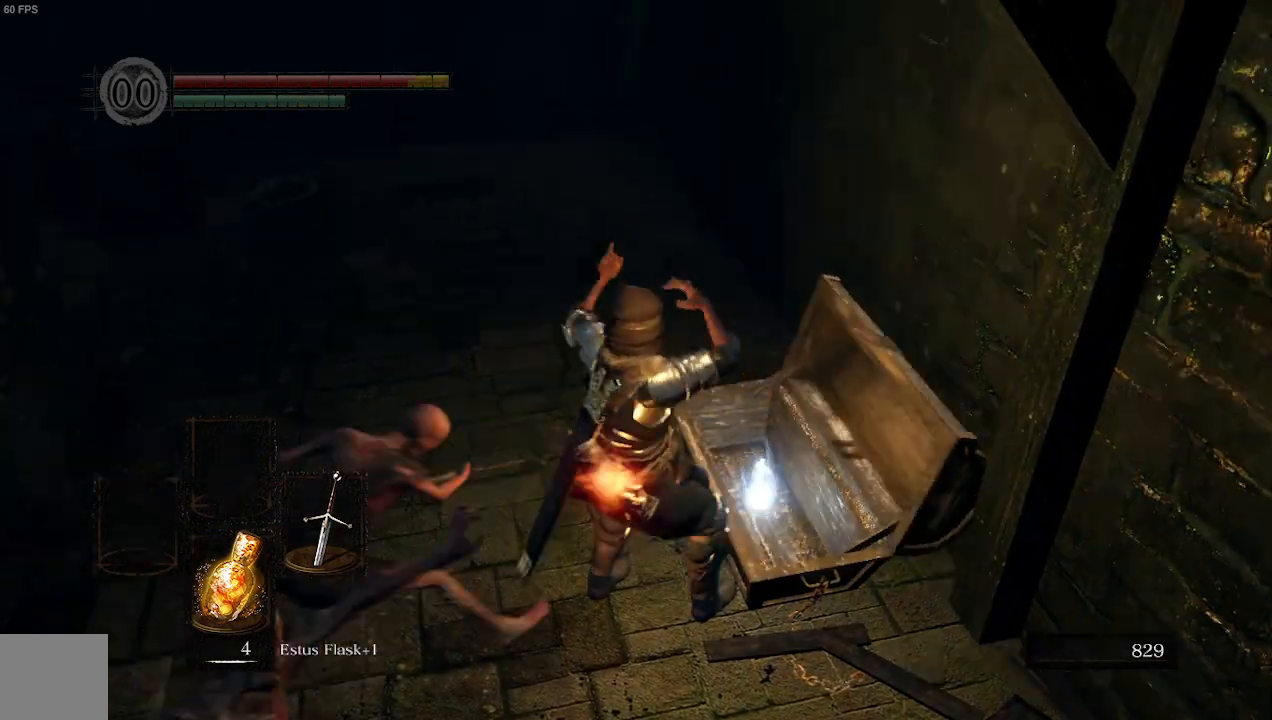
{"buttons": ["A"], "left_stick": "up-right", "right_stick": "center", "events": [[100, "A", "down"], [200, "A", "up"], [333, "A", "down"], [400, "A", "up"], [500, "A", "down"]]}
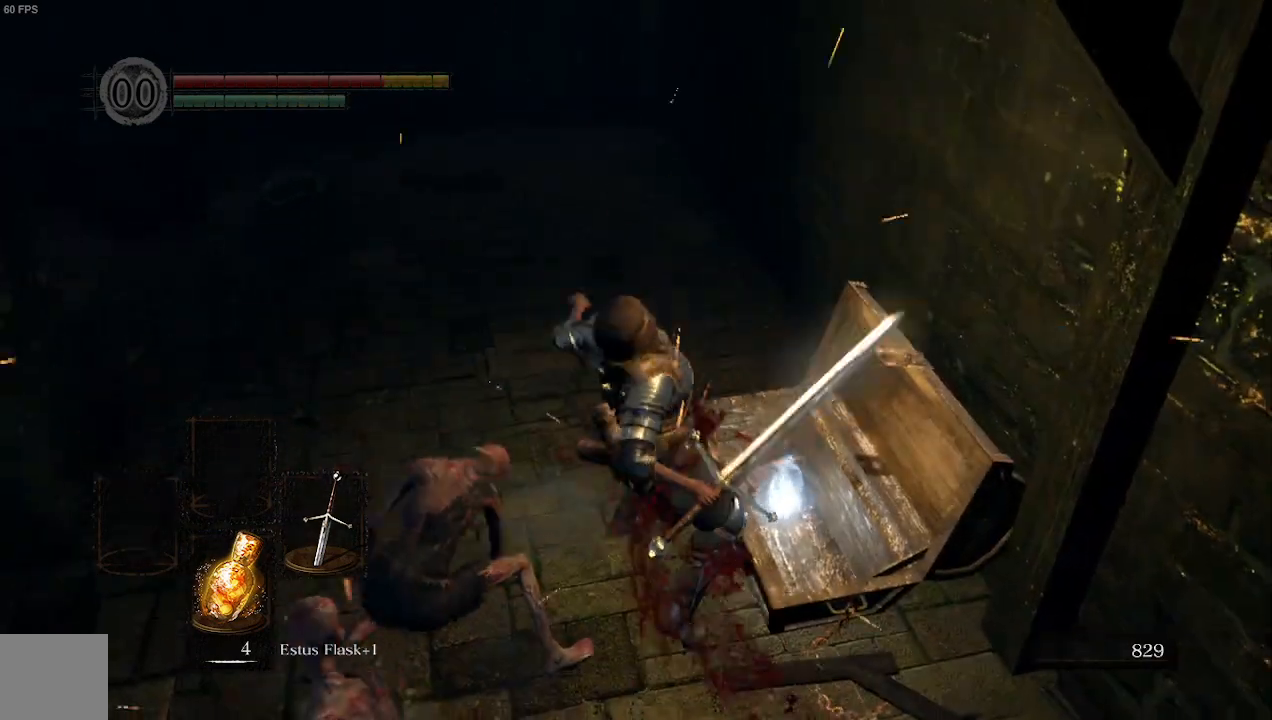
{"buttons": [], "left_stick": "up-right", "right_stick": "center", "events": [[100, "A", "up"], [167, "A", "down"], [267, "A", "up"], [300, "left_stick", "right"], [367, "A", "down"], [433, "A", "up"], [467, "left_stick", "up-right"]]}
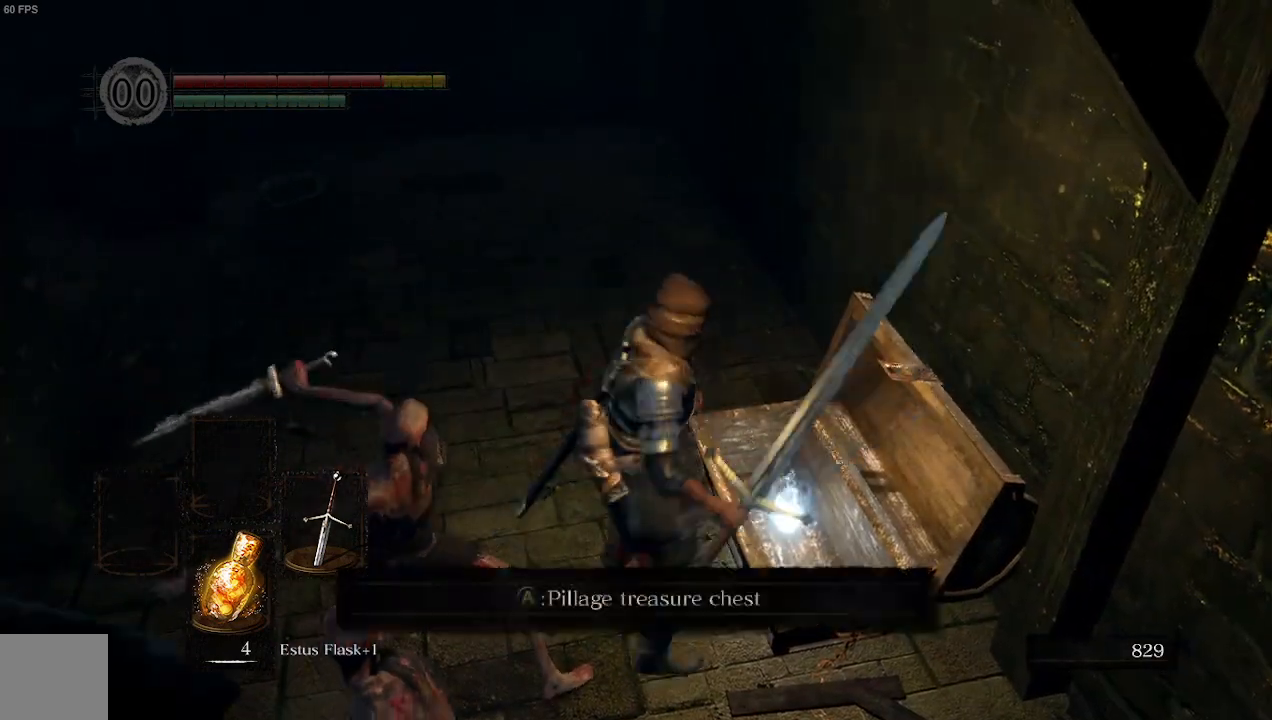
{"buttons": [], "left_stick": "up", "right_stick": "center", "events": [[33, "A", "down"], [100, "A", "up"], [200, "A", "down"], [267, "A", "up"], [267, "left_stick", "up"], [367, "A", "down"], [467, "A", "up"]]}
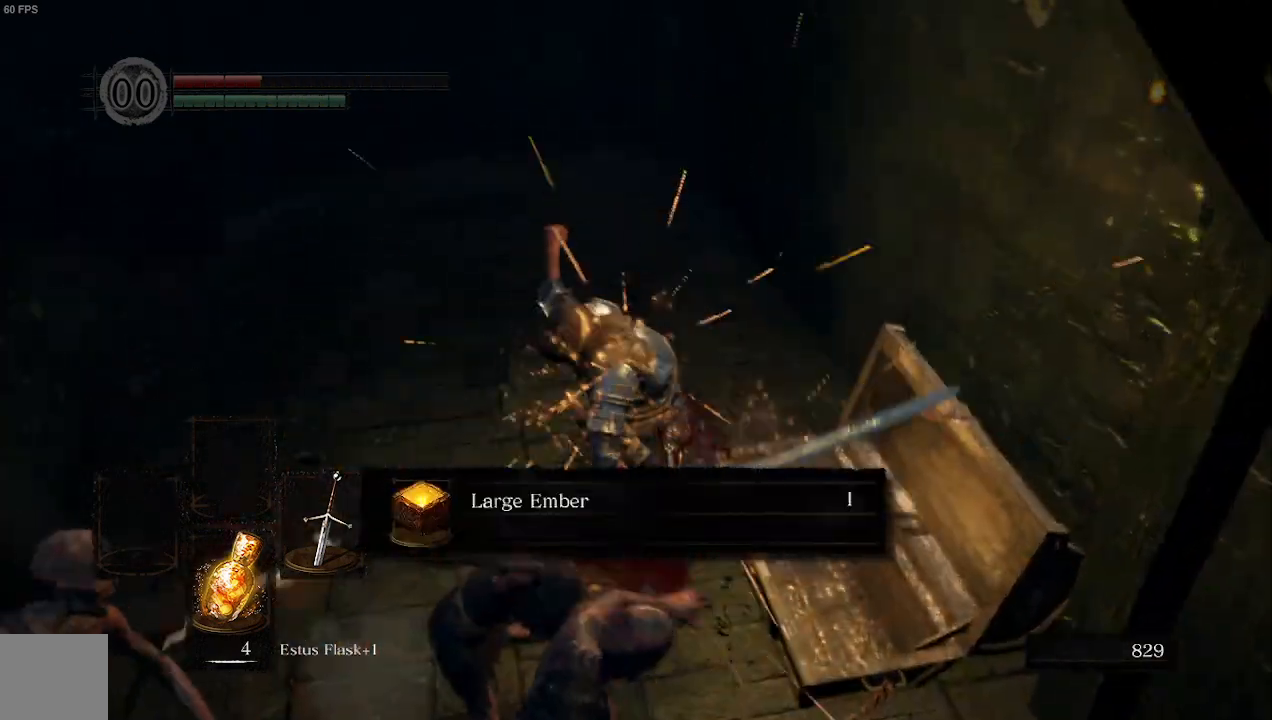
{"buttons": [], "left_stick": "up", "right_stick": "left", "events": [[33, "A", "down"], [100, "right_stick", "left"], [133, "A", "up"], [233, "A", "down"], [333, "A", "up"]]}
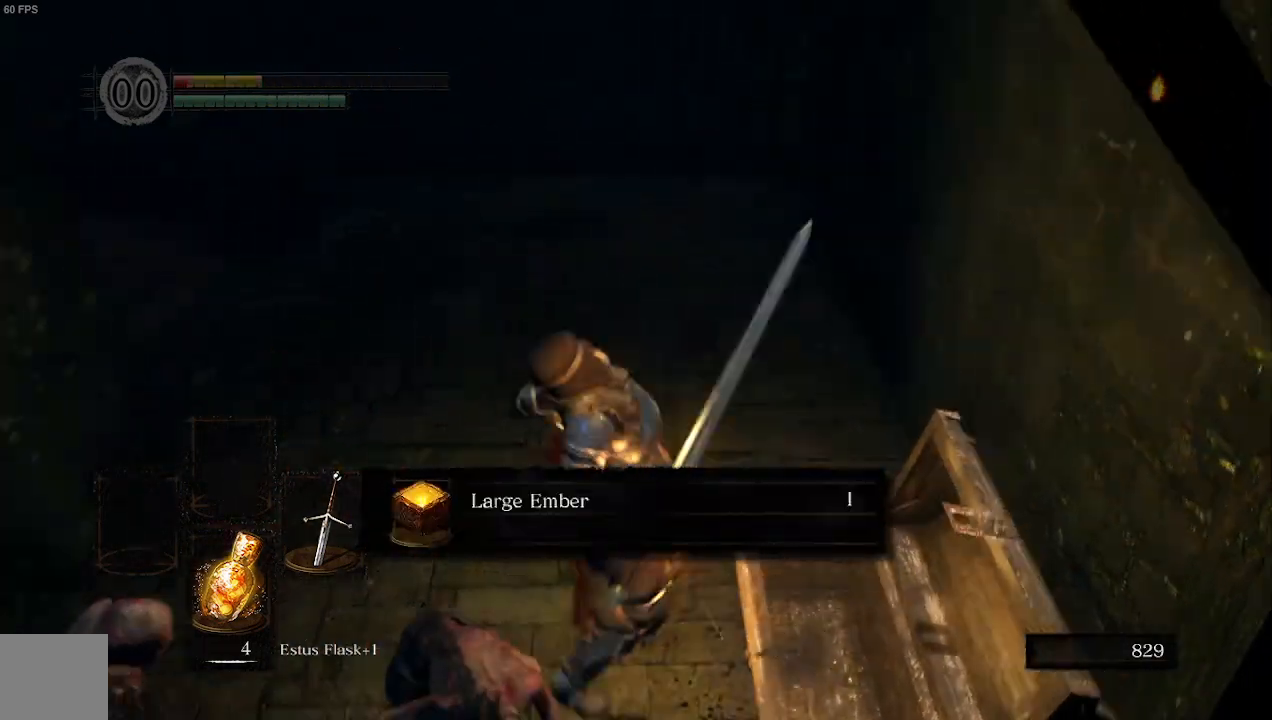
{"buttons": ["B"], "left_stick": "up", "right_stick": "center", "events": [[100, "B", "down"], [267, "right_stick", "center"]]}
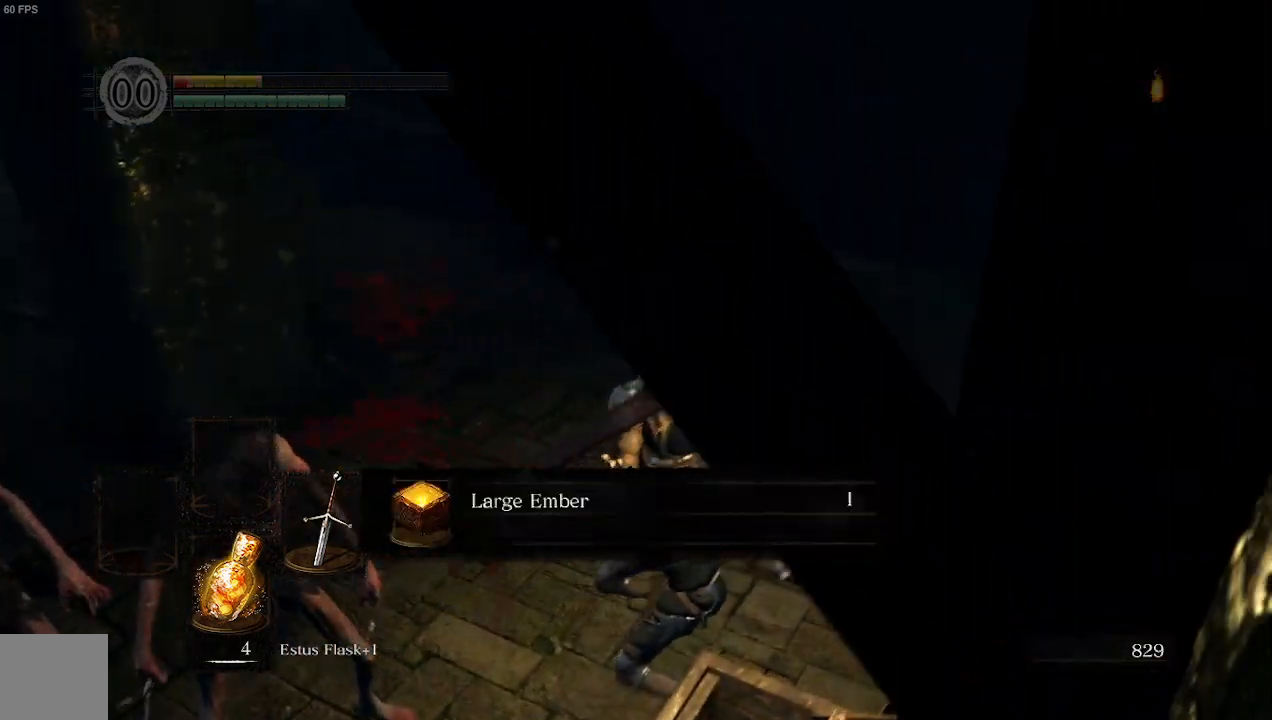
{"buttons": ["B"], "left_stick": "up", "right_stick": "left", "events": [[233, "right_stick", "left"]]}
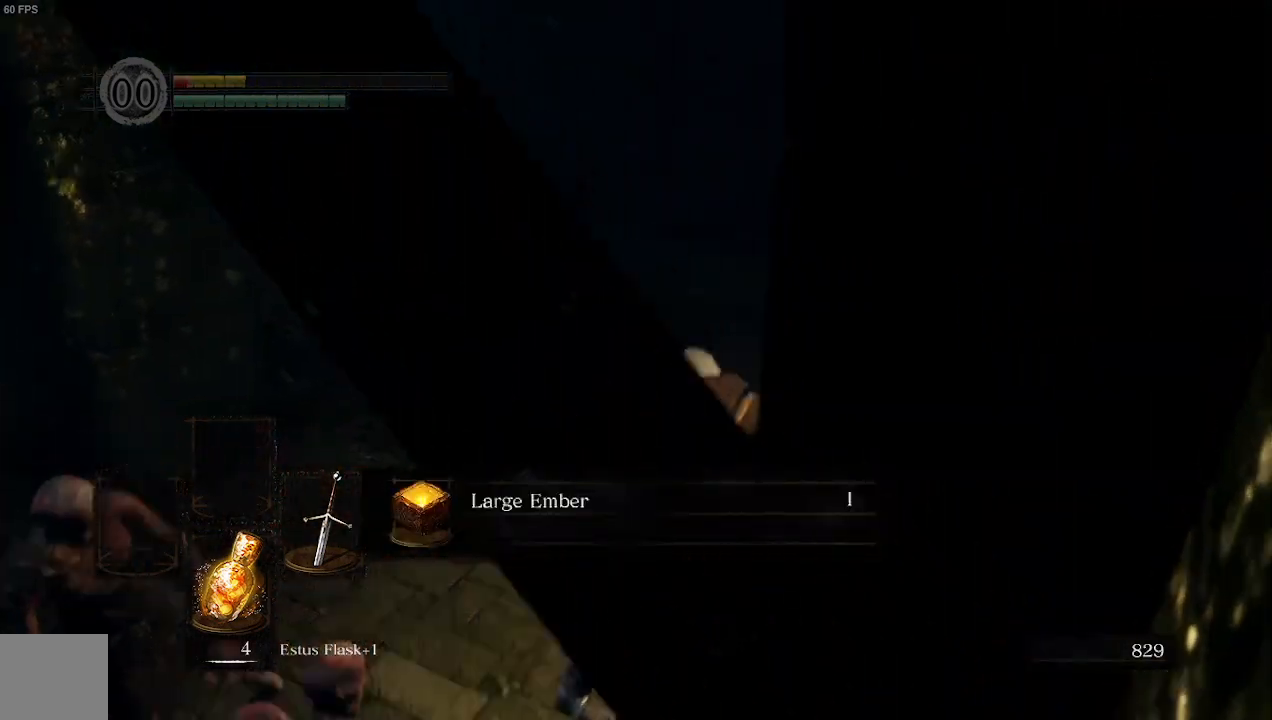
{"buttons": ["B"], "left_stick": "up", "right_stick": "left", "events": []}
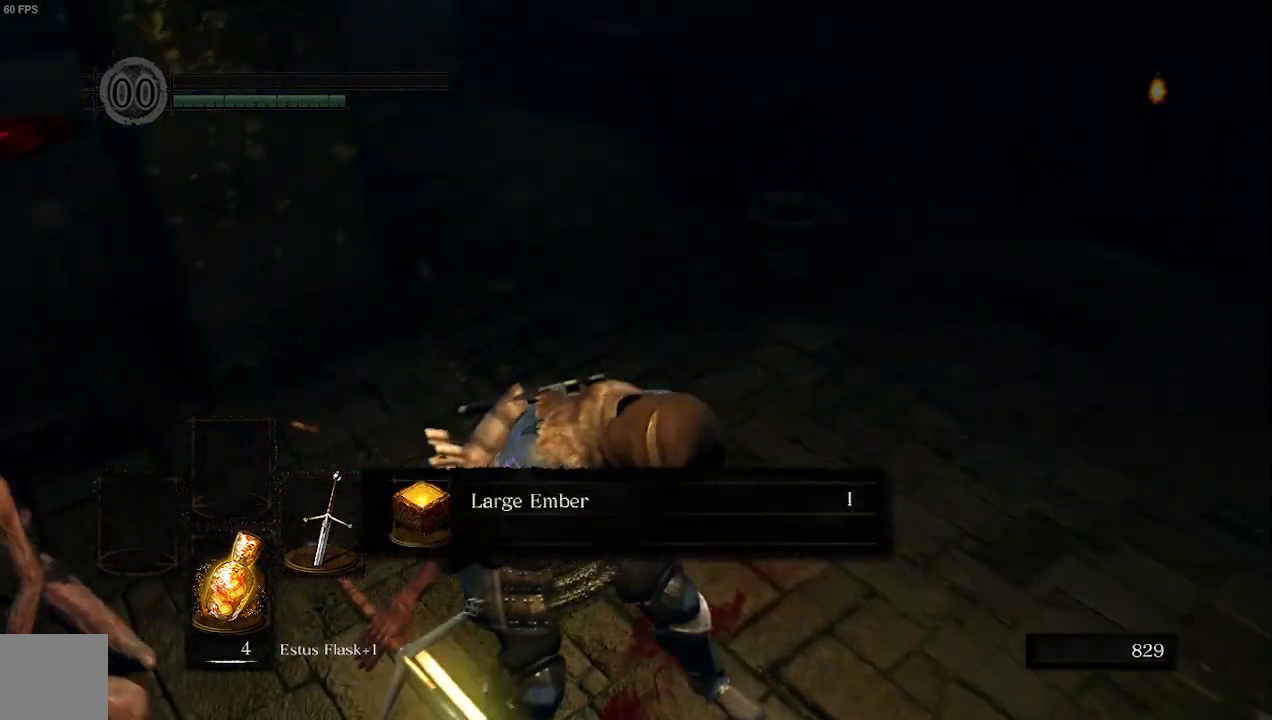
{"buttons": [], "left_stick": "up", "right_stick": "left", "events": [[233, "B", "up"]]}
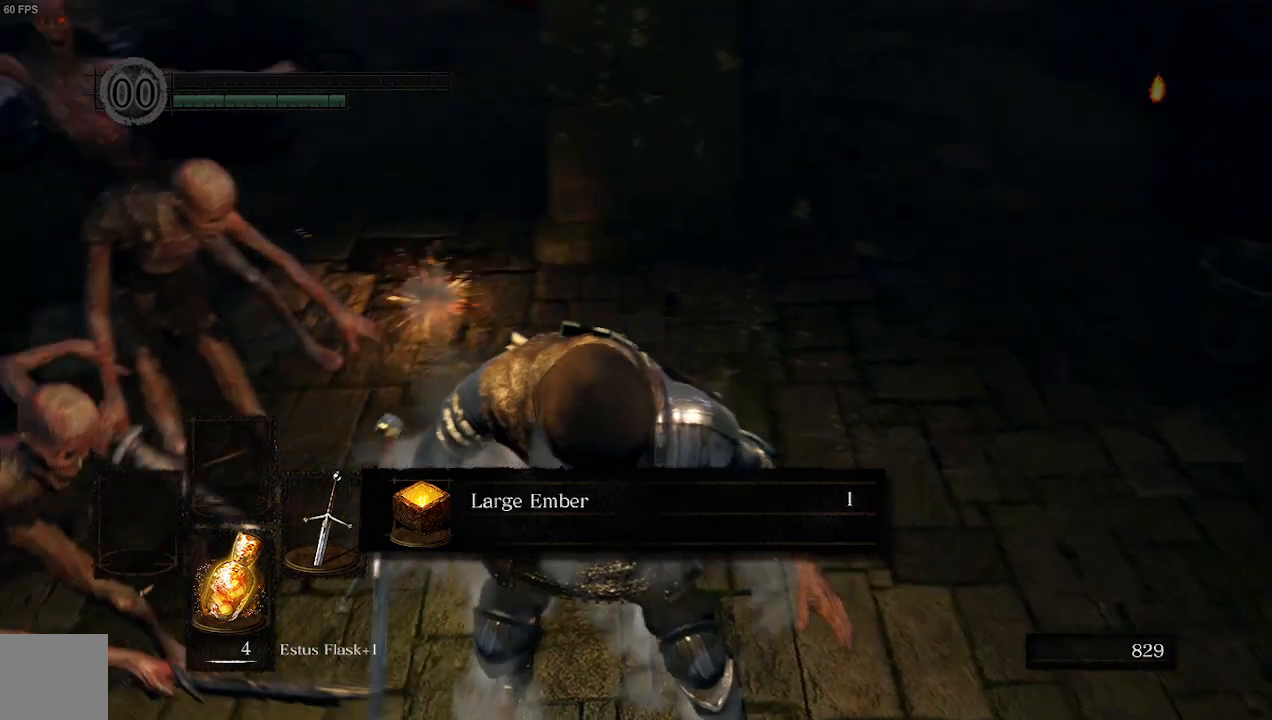
{"buttons": [], "left_stick": "center", "right_stick": "center", "events": [[33, "A", "down"], [200, "A", "up"], [400, "left_stick", "center"], [400, "right_stick", "center"]]}
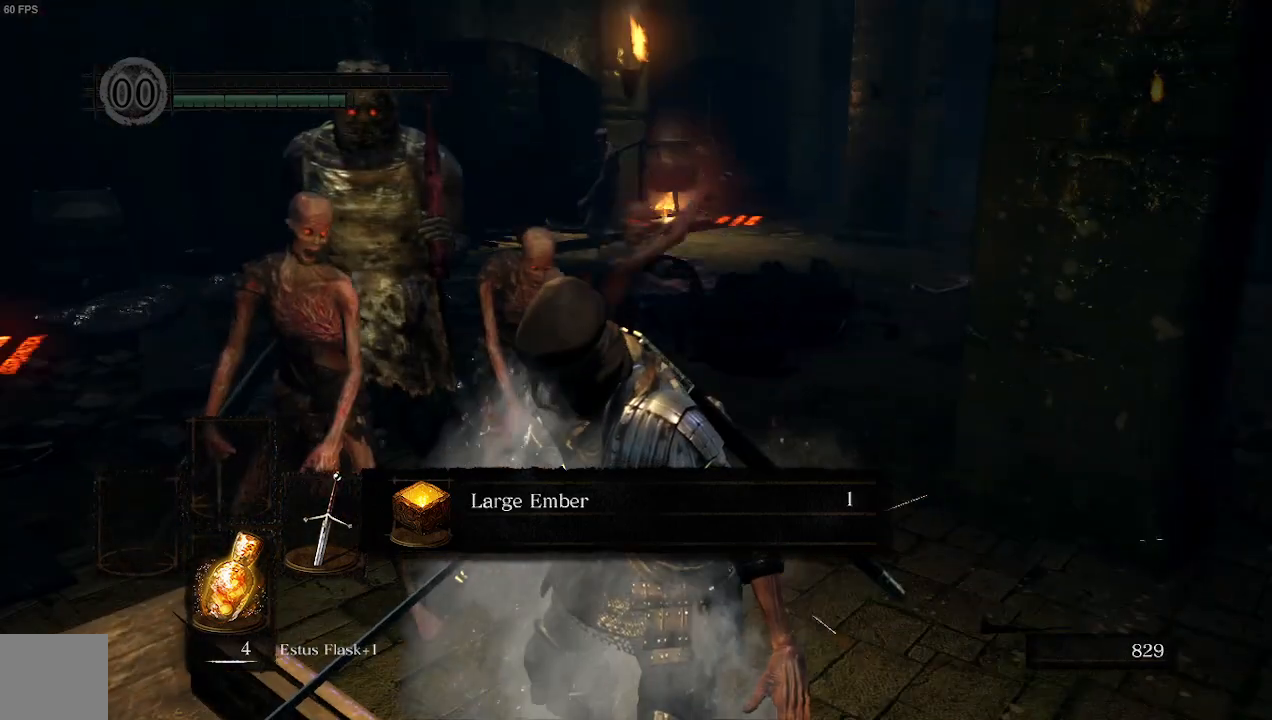
{"buttons": ["A"], "left_stick": "center", "right_stick": "center", "events": [[400, "A", "down"]]}
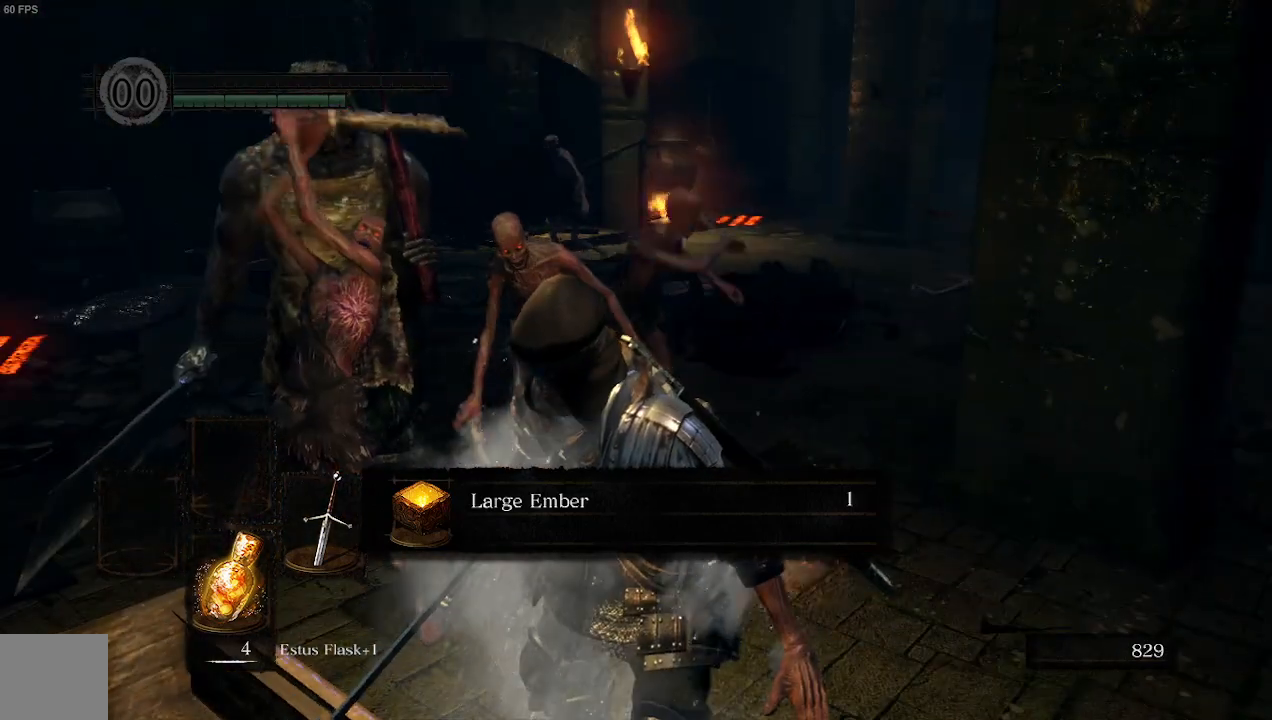
{"buttons": [], "left_stick": "center", "right_stick": "center", "events": [[67, "A", "up"]]}
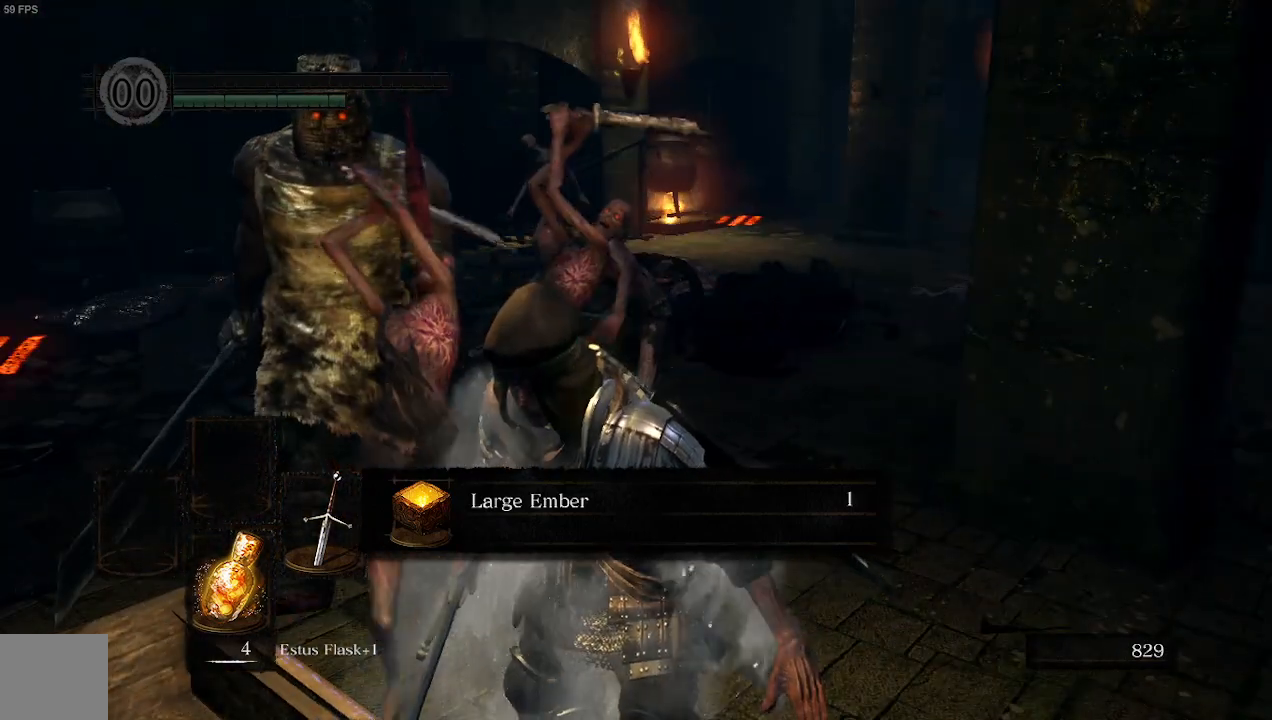
{"buttons": [], "left_stick": "center", "right_stick": "center", "events": []}
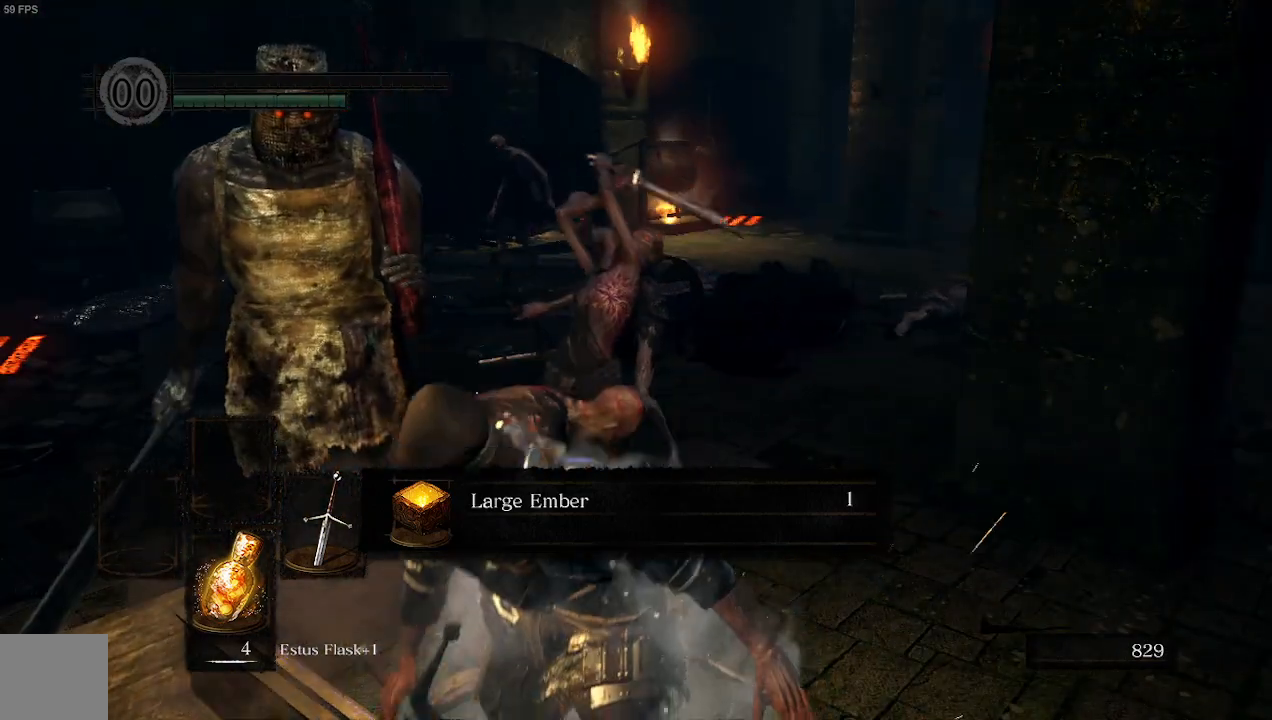
{"buttons": [], "left_stick": "center", "right_stick": "center", "events": []}
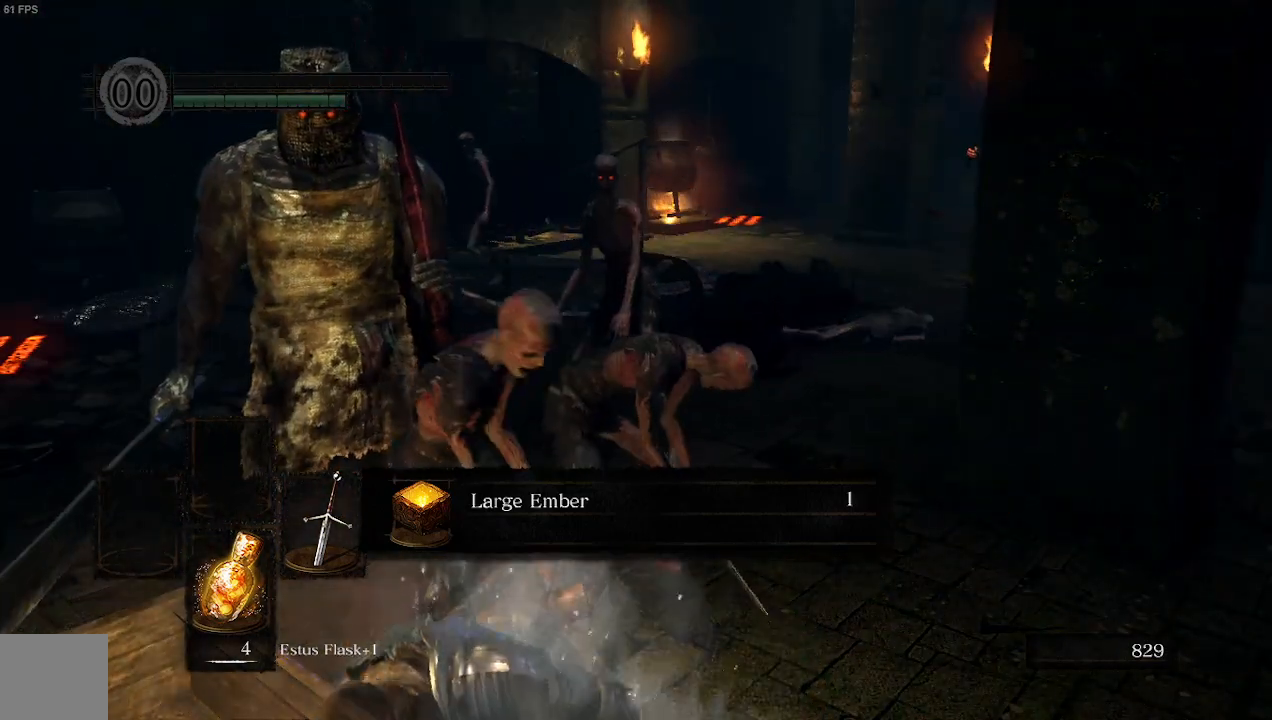
{"buttons": [], "left_stick": "center", "right_stick": "center", "events": [[300, "A", "down"], [500, "A", "up"]]}
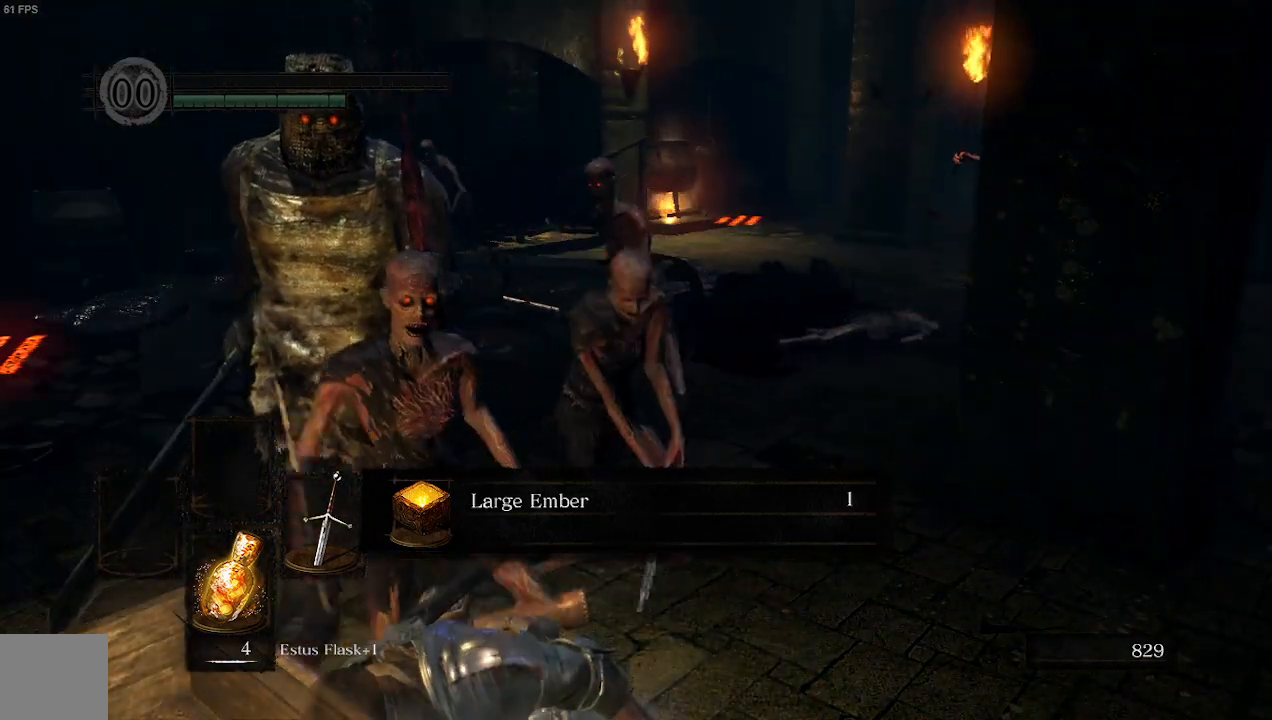
{"buttons": [], "left_stick": "center", "right_stick": "center", "events": [[200, "A", "down"], [400, "A", "up"]]}
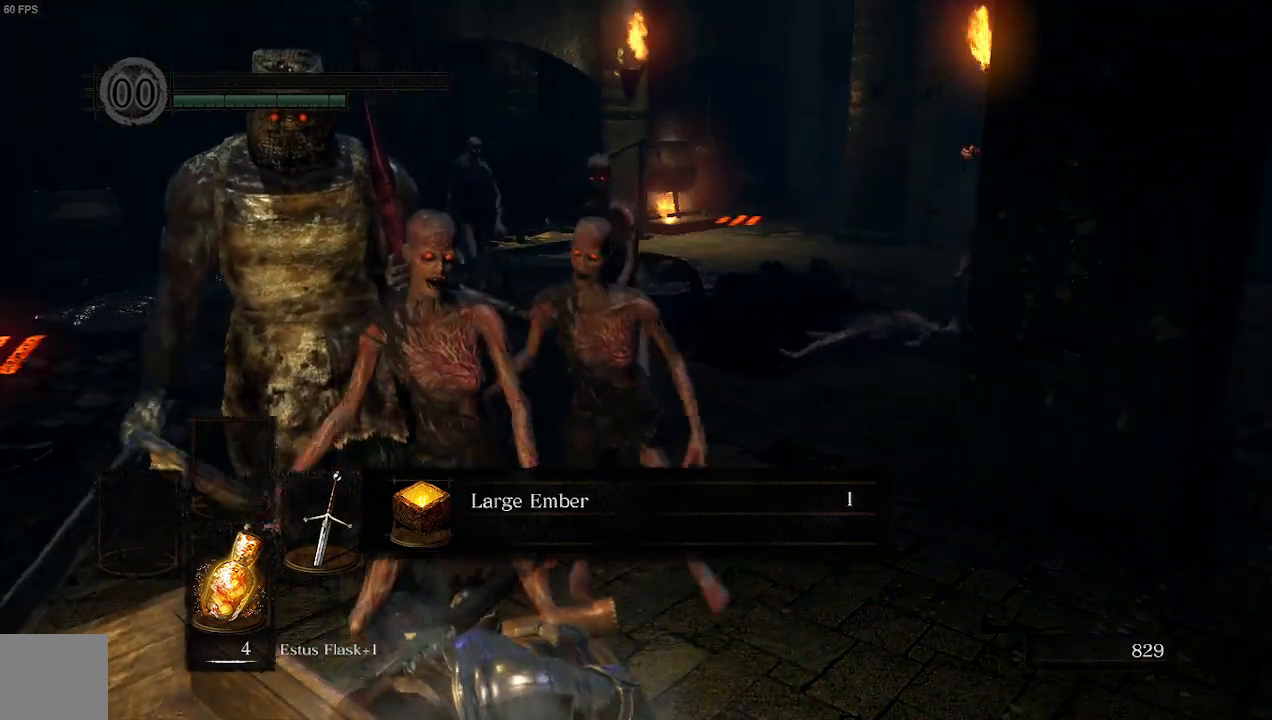
{"buttons": [], "left_stick": "center", "right_stick": "center", "events": []}
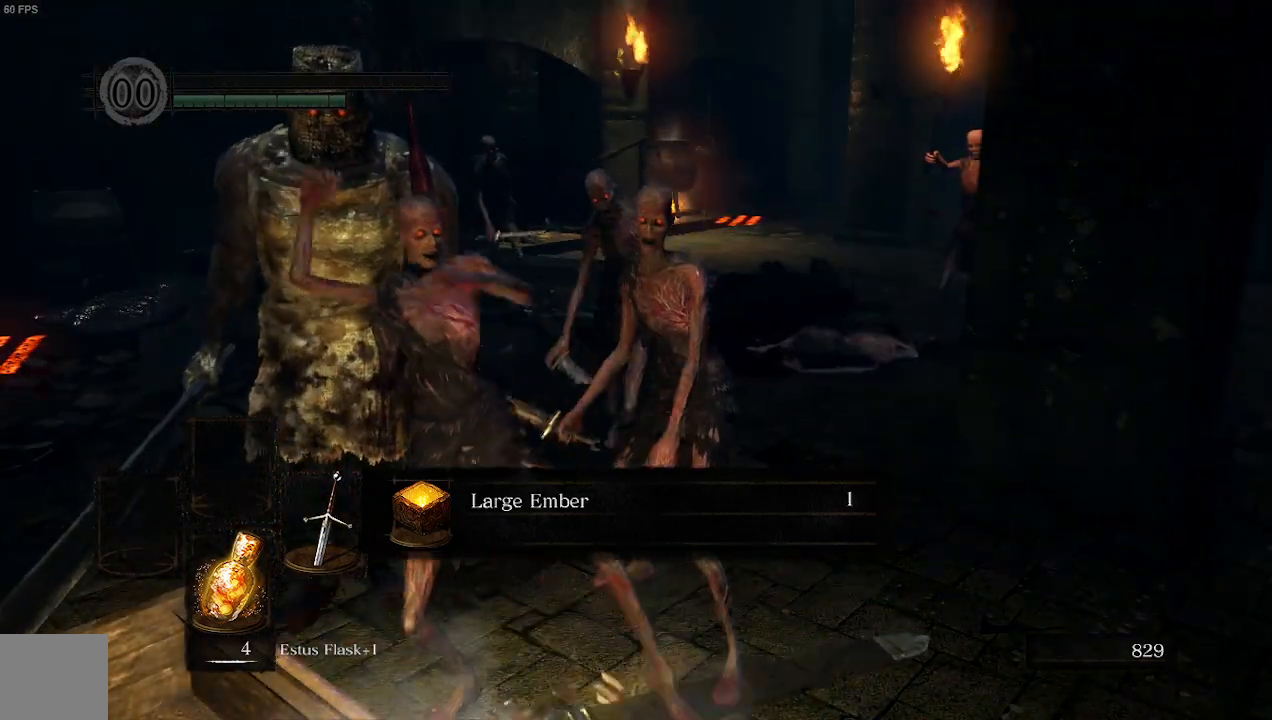
{"buttons": [], "left_stick": "center", "right_stick": "center", "events": []}
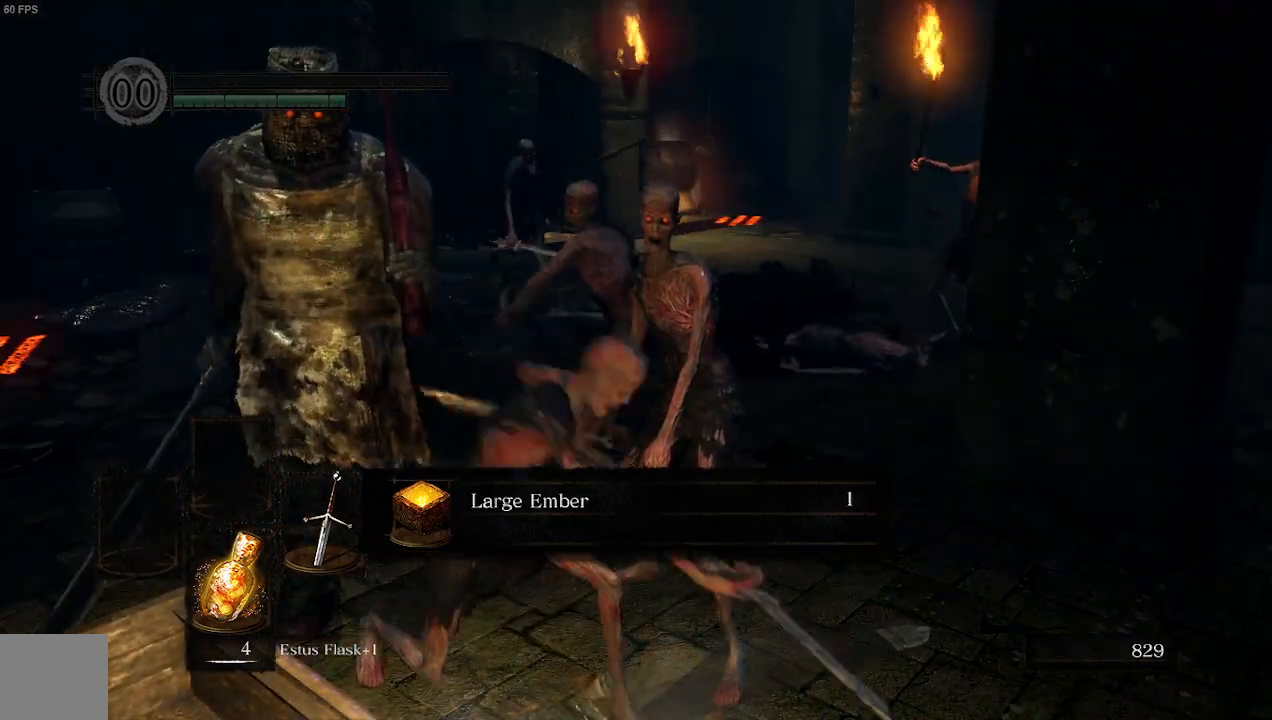
{"buttons": [], "left_stick": "center", "right_stick": "center", "events": []}
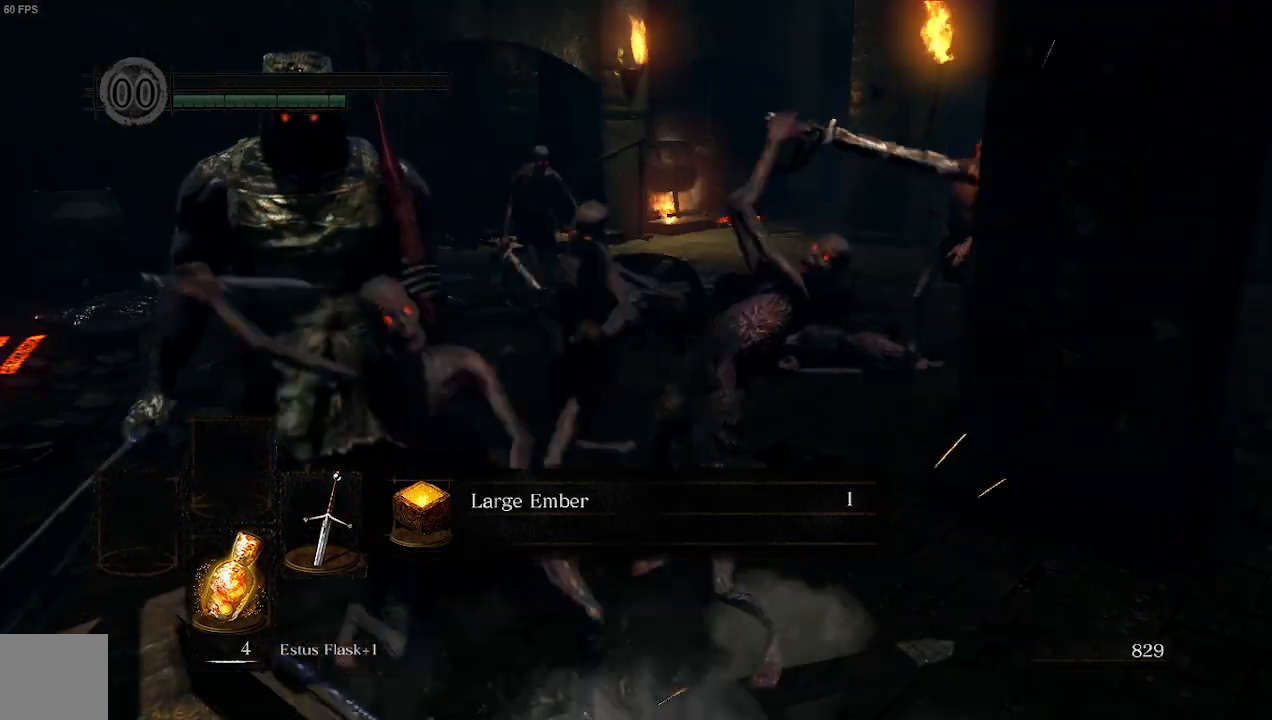
{"buttons": [], "left_stick": "center", "right_stick": "center", "events": [[200, "A", "down"], [367, "A", "up"]]}
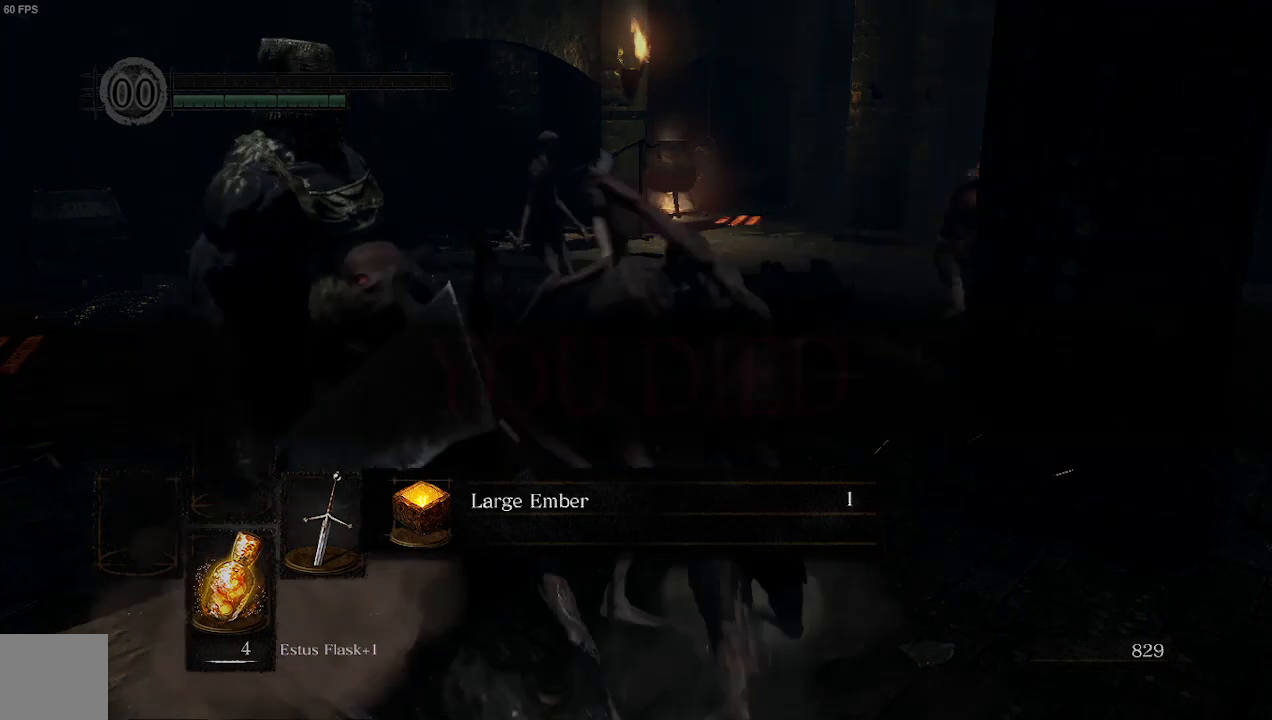
{"buttons": [], "left_stick": "center", "right_stick": "center", "events": [[100, "A", "down"], [300, "A", "up"]]}
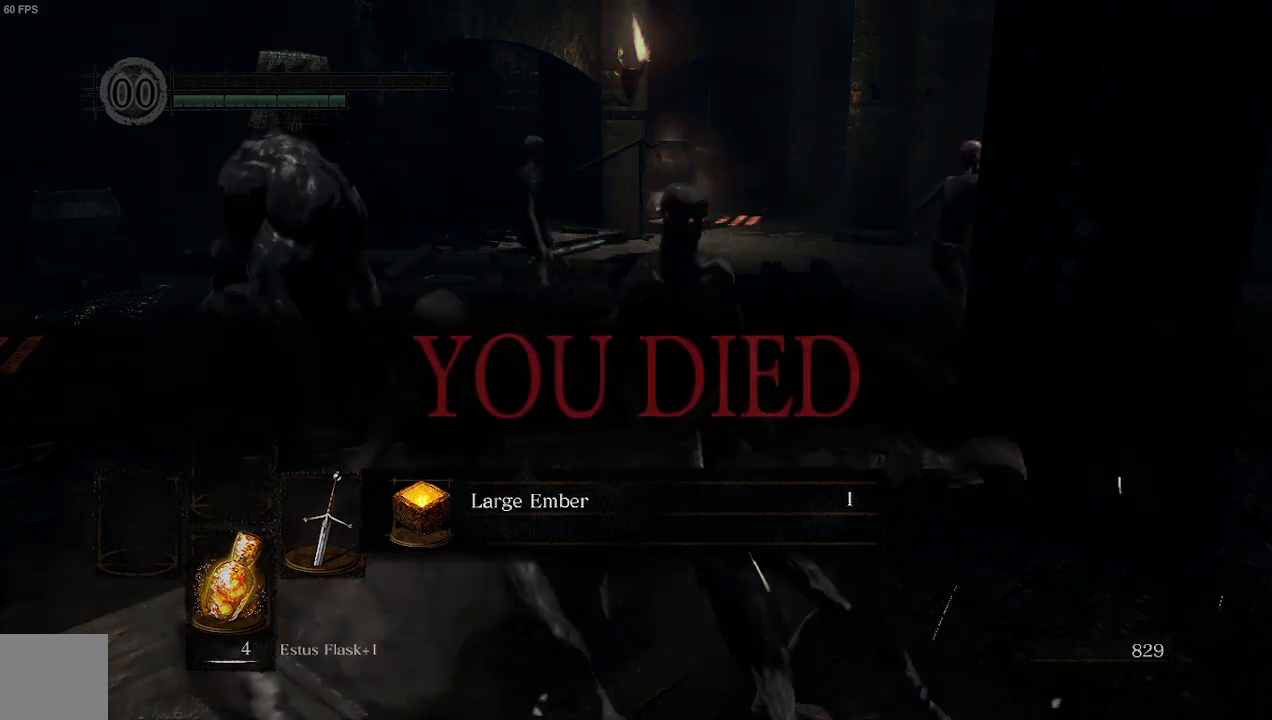
{"buttons": ["A"], "left_stick": "center", "right_stick": "center", "events": [[400, "A", "down"]]}
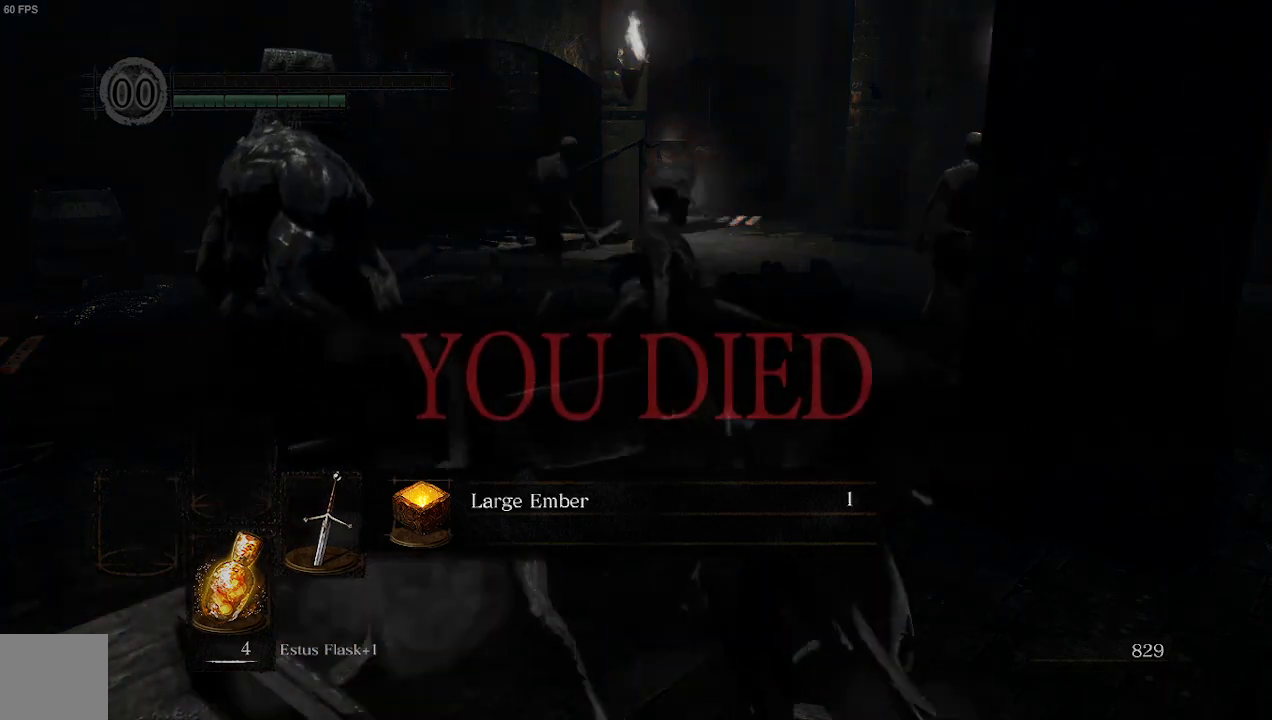
{"buttons": [], "left_stick": "center", "right_stick": "center", "events": [[67, "A", "up"], [300, "A", "down"], [467, "A", "up"]]}
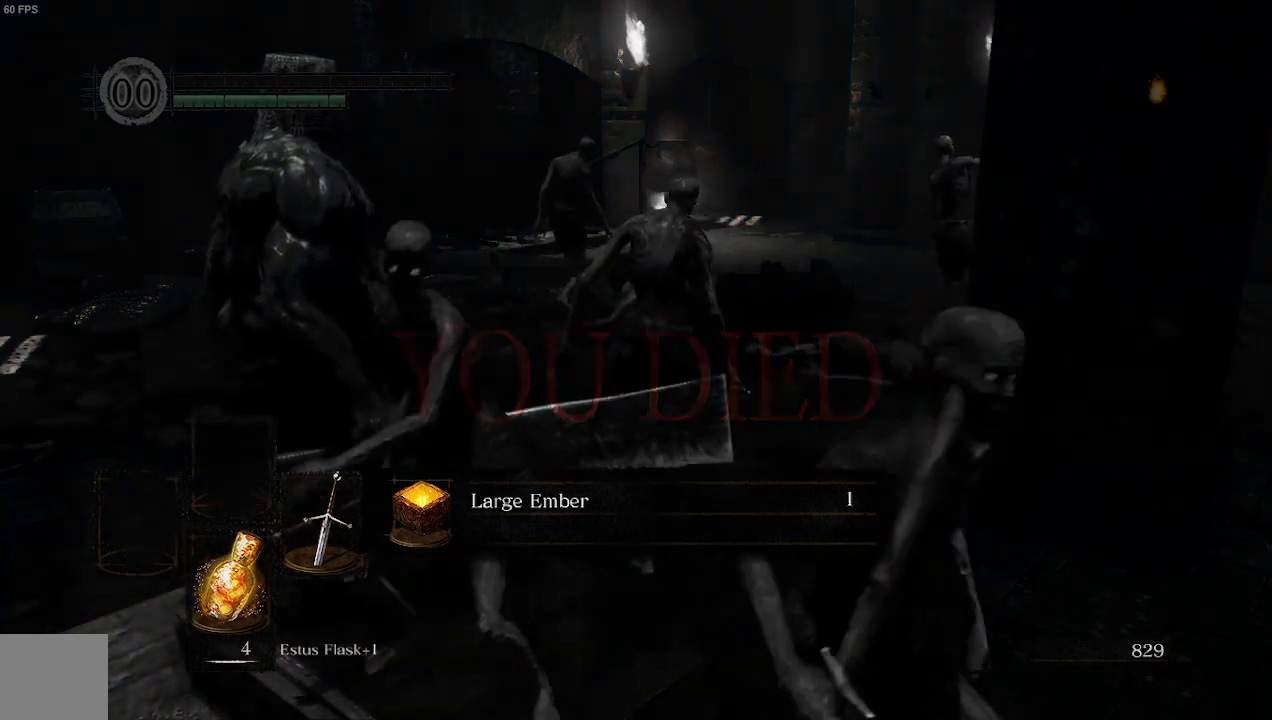
{"buttons": ["A"], "left_stick": "center", "right_stick": "center", "events": [[467, "A", "down"]]}
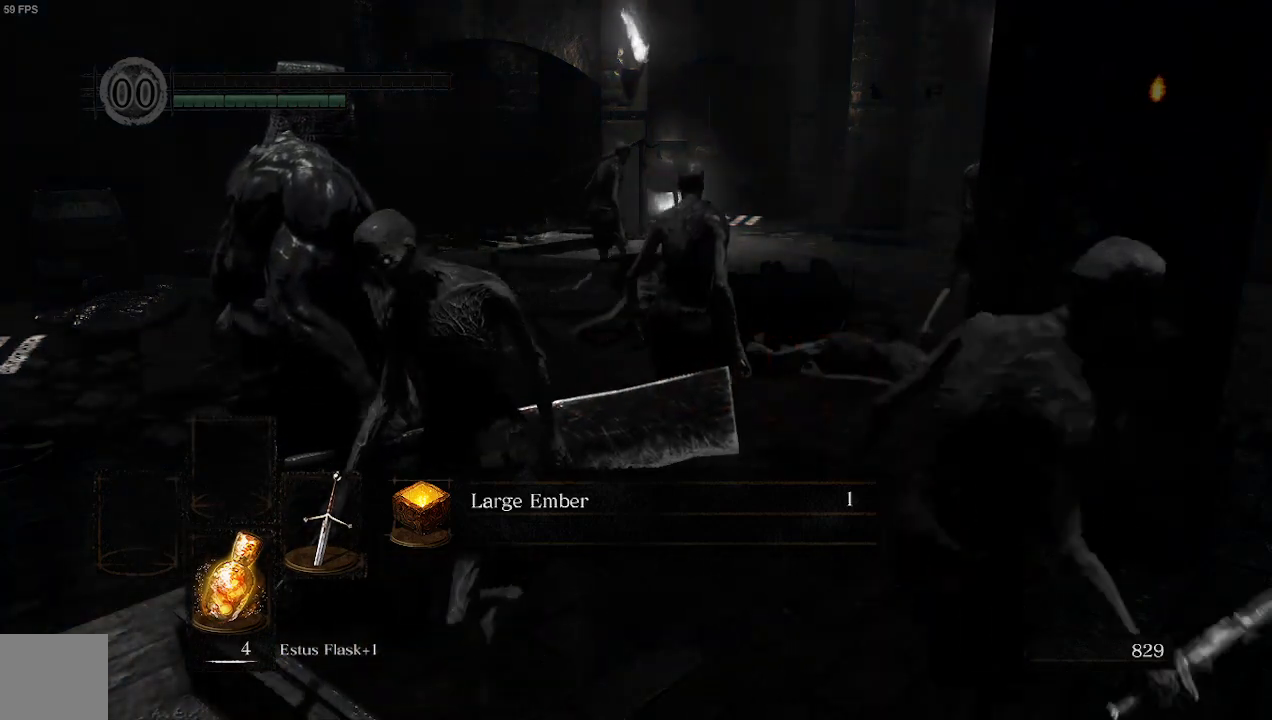
{"buttons": [], "left_stick": "center", "right_stick": "center", "events": [[100, "A", "up"], [333, "A", "down"], [500, "A", "up"]]}